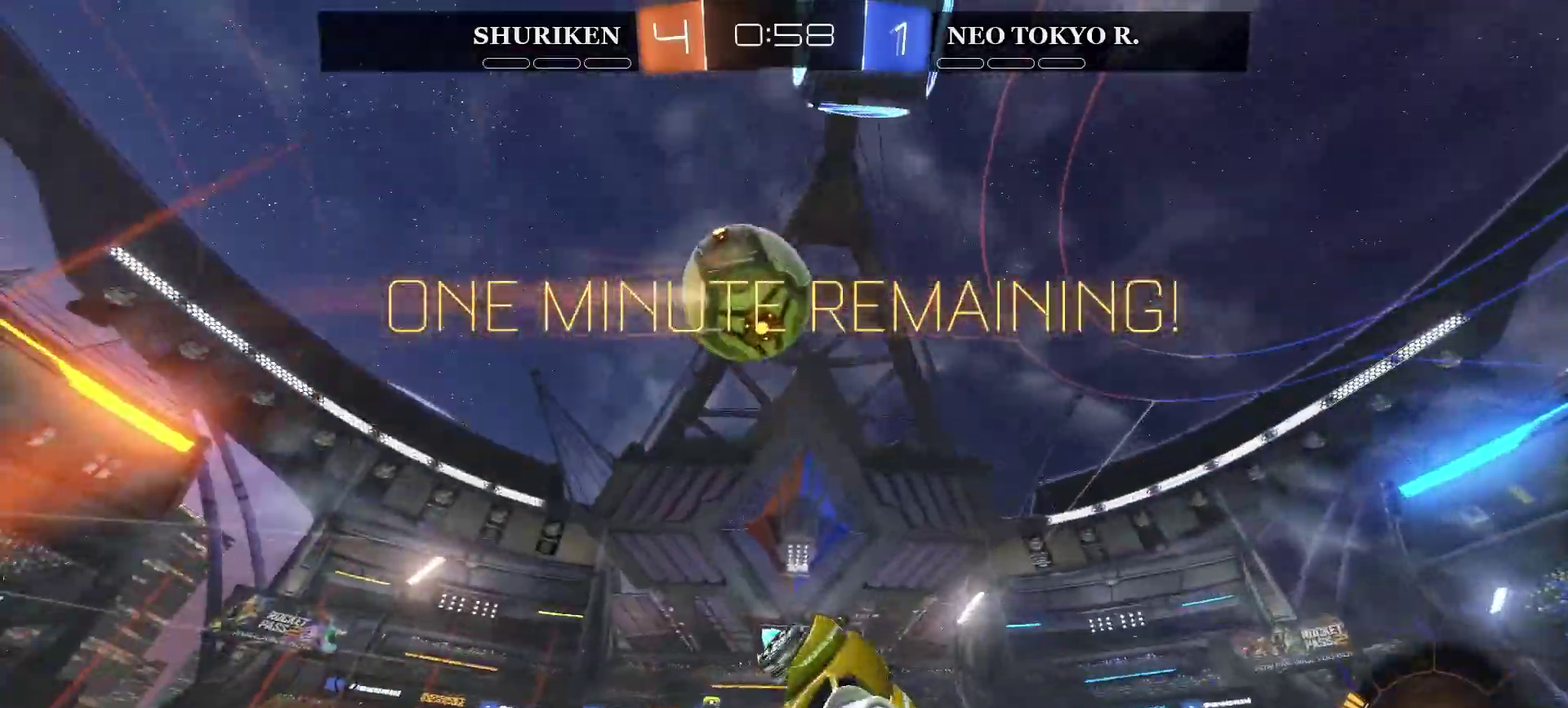
Gameplay with a controller (PlayStation layout); each line is a JSON object with the inputs held at the frame after it. "events" lists button and stick changes between this image and that frame as [ms after this image, input, new state], when the widget could be followed in between. Not read: L1.
{"buttons": ["R2"], "left_stick": "center", "right_stick": "center", "events": [[167, "left_stick", "up-right"], [267, "left_stick", "up"], [417, "left_stick", "center"]]}
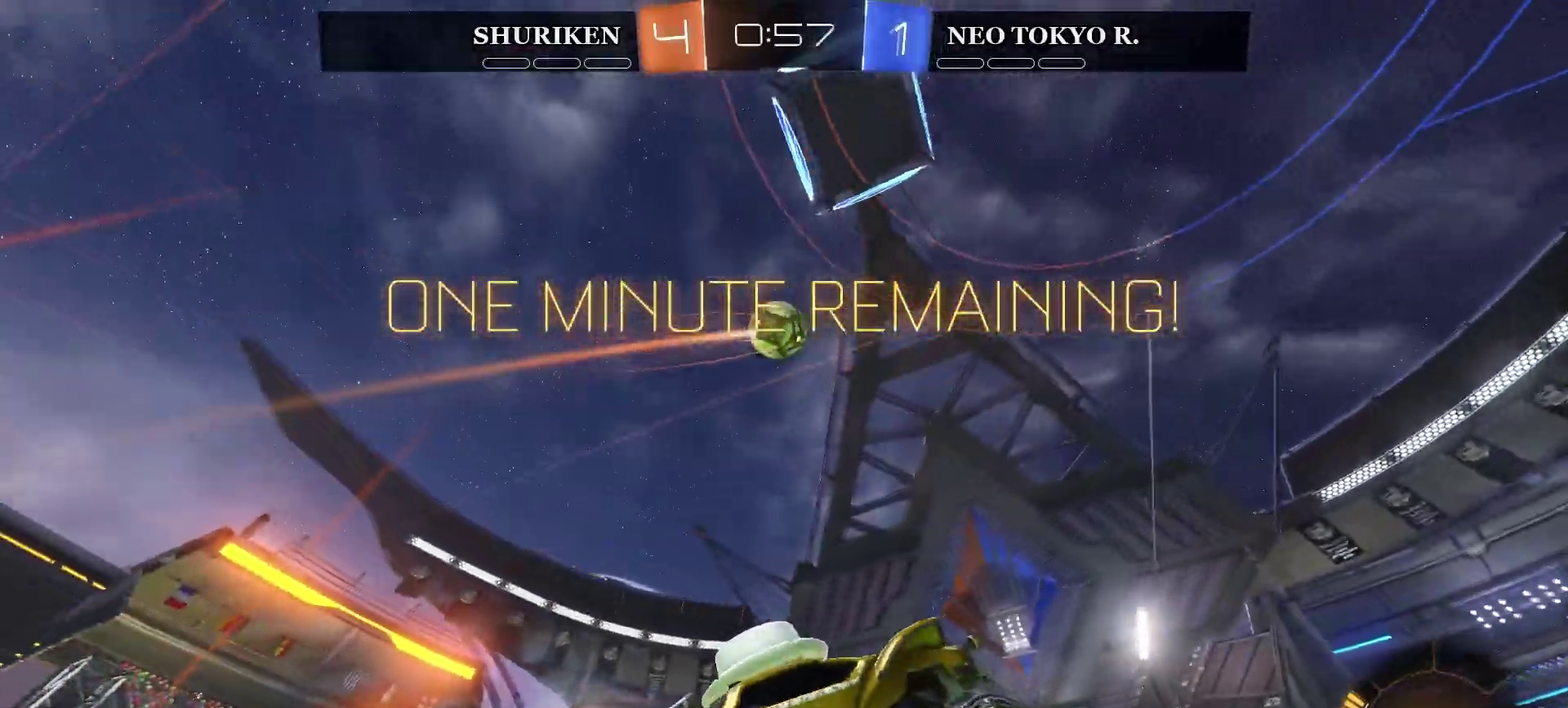
{"buttons": ["R2"], "left_stick": "center", "right_stick": "center", "events": []}
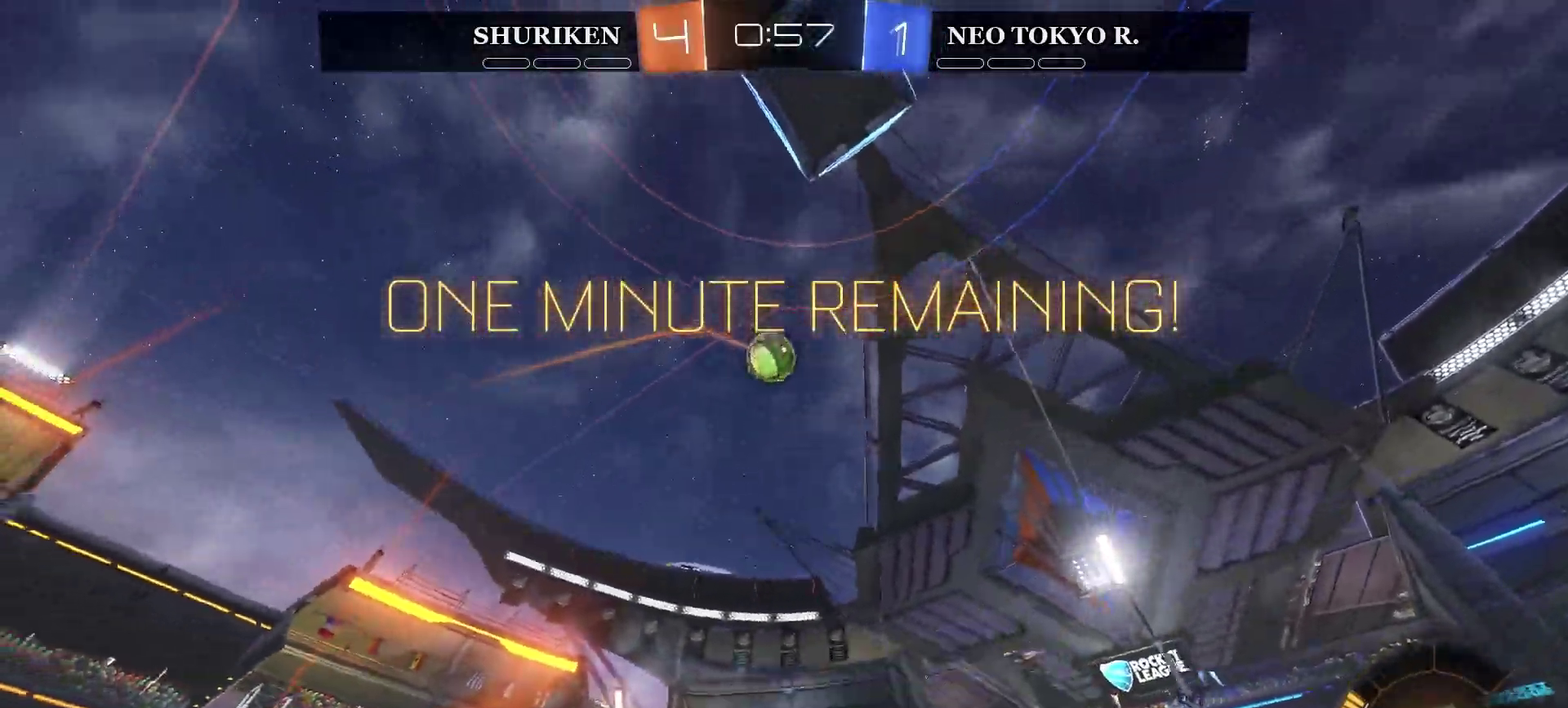
{"buttons": ["CIRCLE", "R2"], "left_stick": "center", "right_stick": "center", "events": [[100, "left_stick", "left"], [133, "TRIANGLE", "down"], [150, "CIRCLE", "down"], [217, "TRIANGLE", "up"], [283, "left_stick", "center"]]}
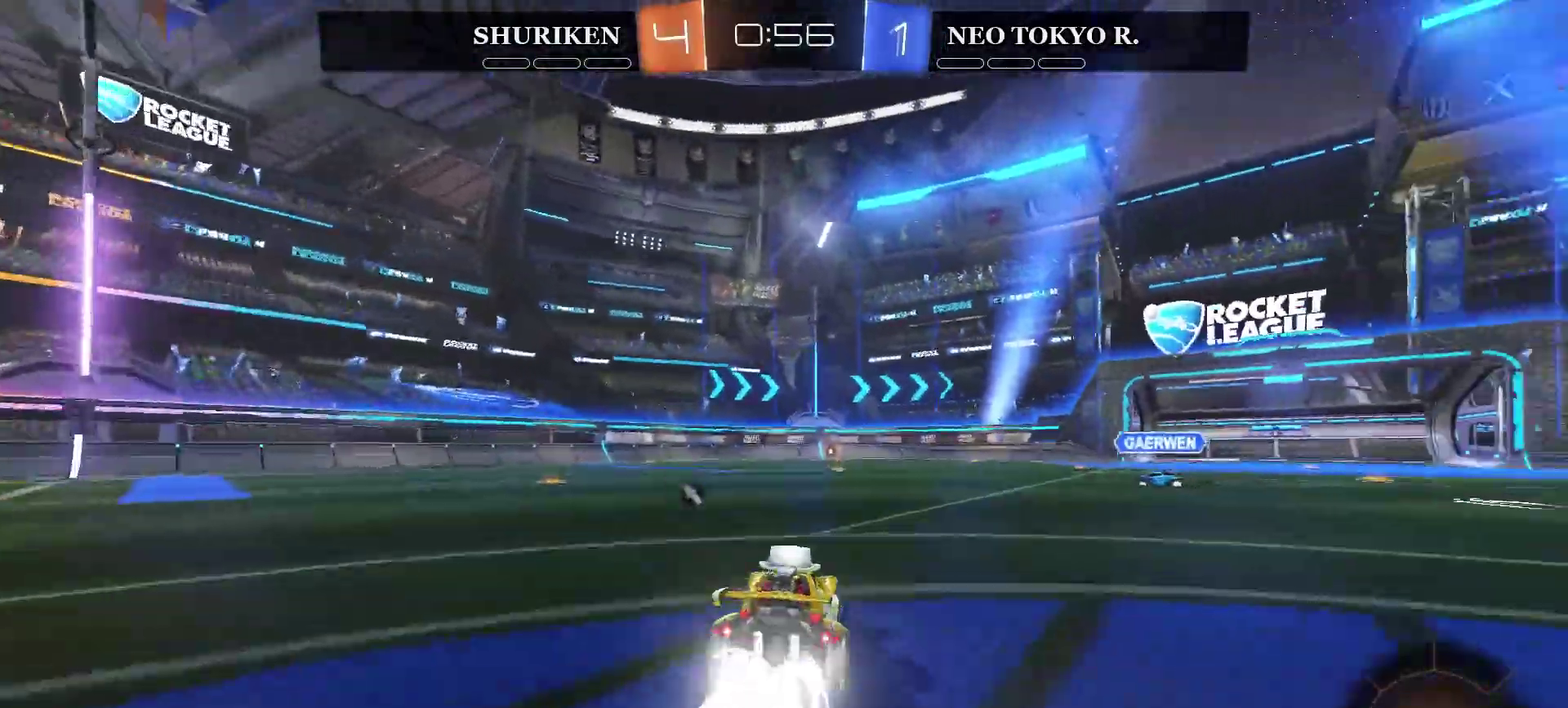
{"buttons": ["CIRCLE", "R2"], "left_stick": "center", "right_stick": "center", "events": [[201, "left_stick", "right"], [384, "left_stick", "center"]]}
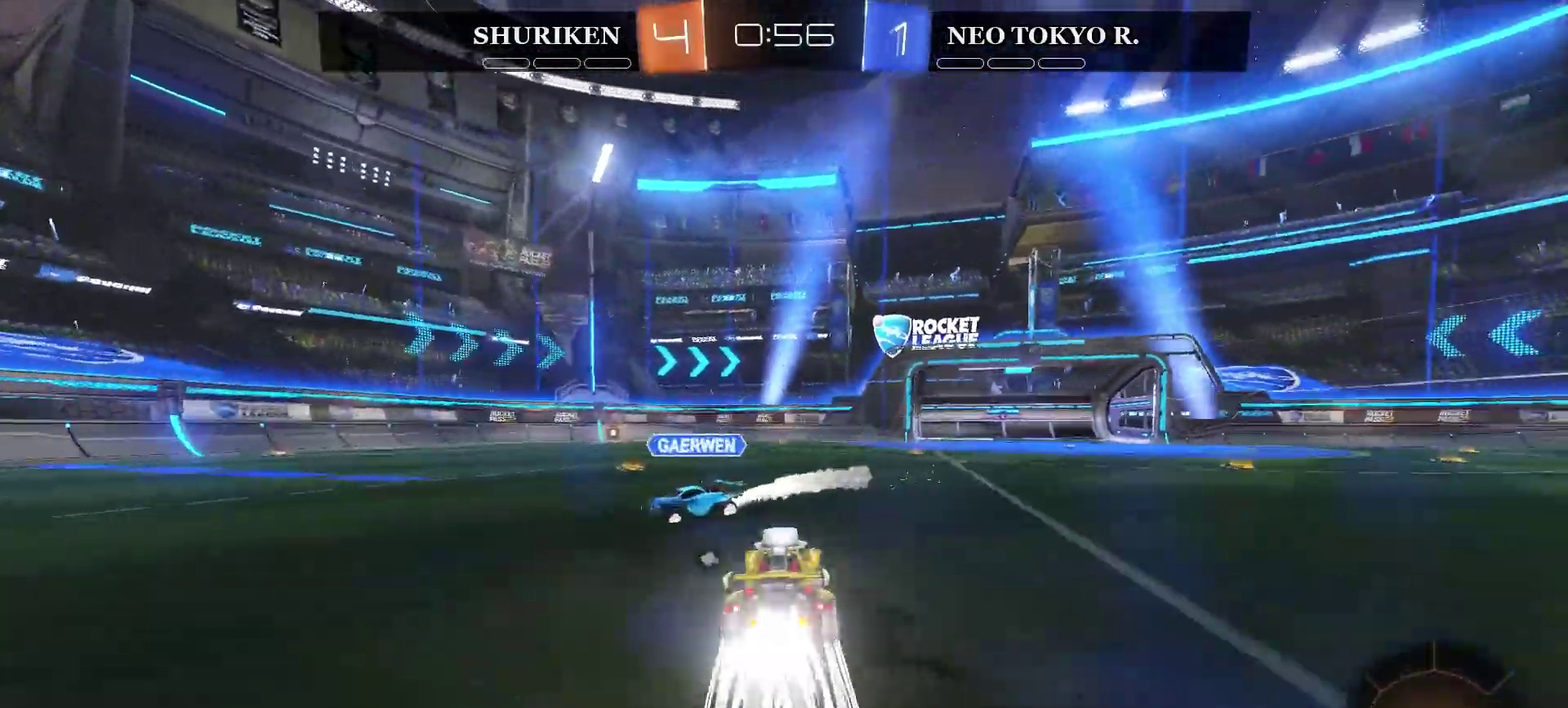
{"buttons": ["R2"], "left_stick": "center", "right_stick": "center", "events": [[50, "left_stick", "left"], [83, "CIRCLE", "up"], [233, "left_stick", "center"]]}
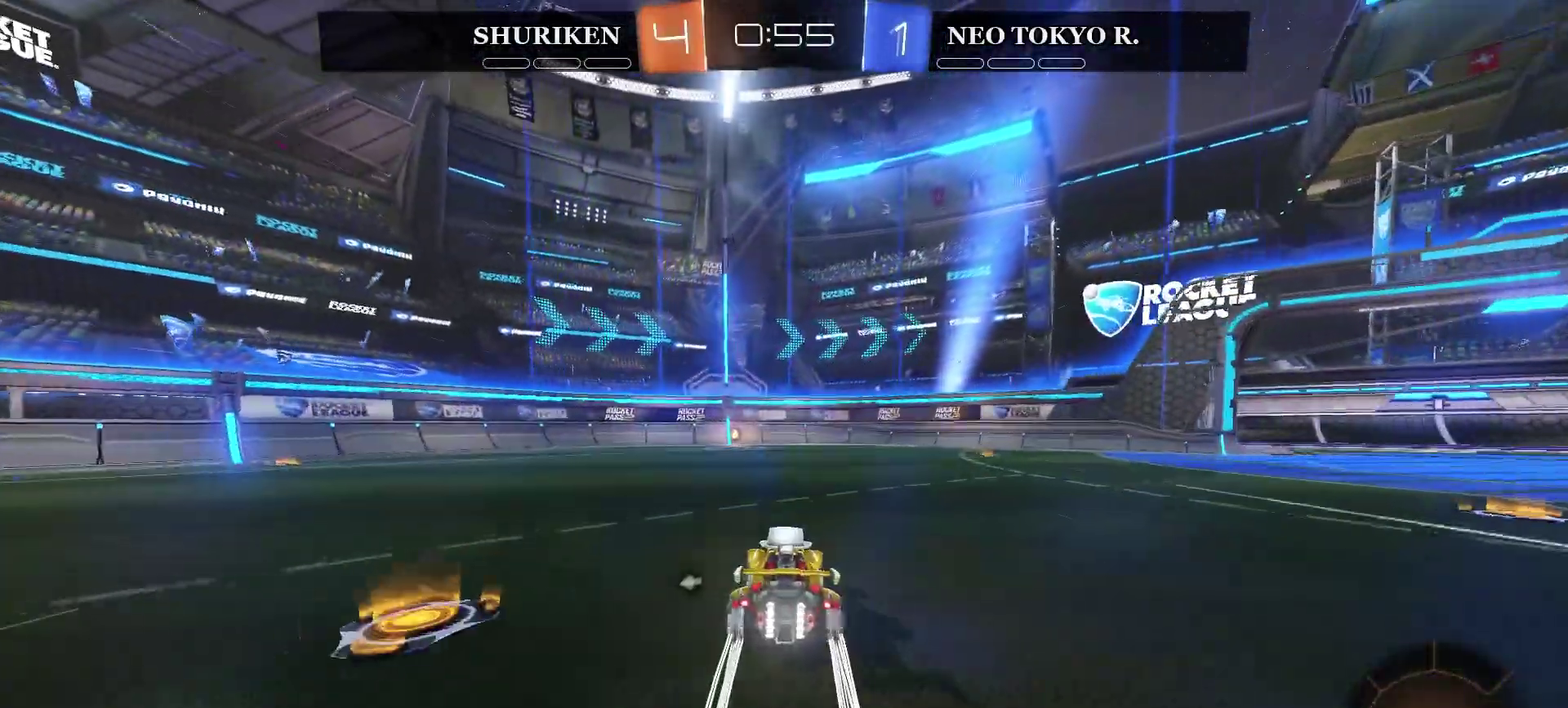
{"buttons": ["R2"], "left_stick": "center", "right_stick": "center", "events": [[317, "TRIANGLE", "down"], [434, "TRIANGLE", "up"]]}
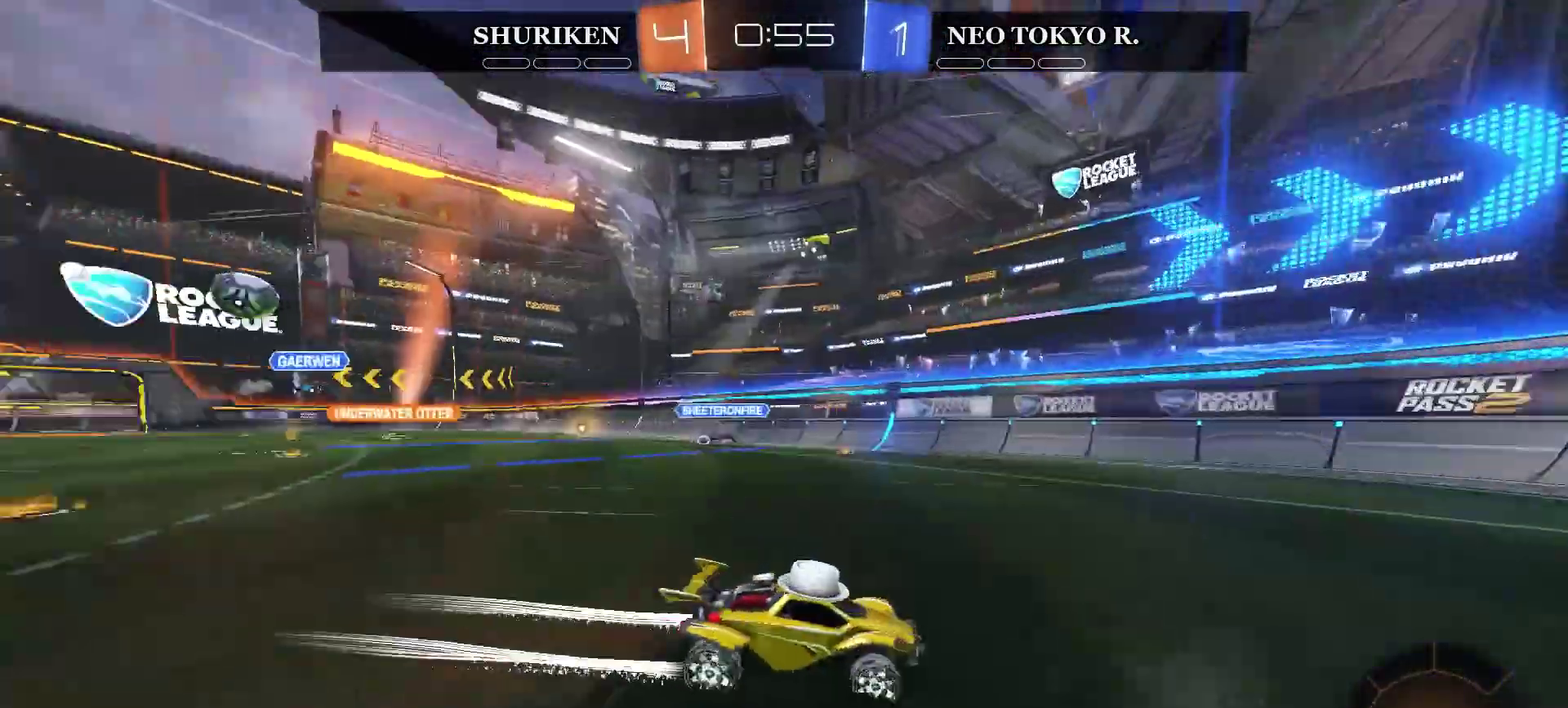
{"buttons": ["R2"], "left_stick": "left", "right_stick": "center", "events": [[200, "left_stick", "left"]]}
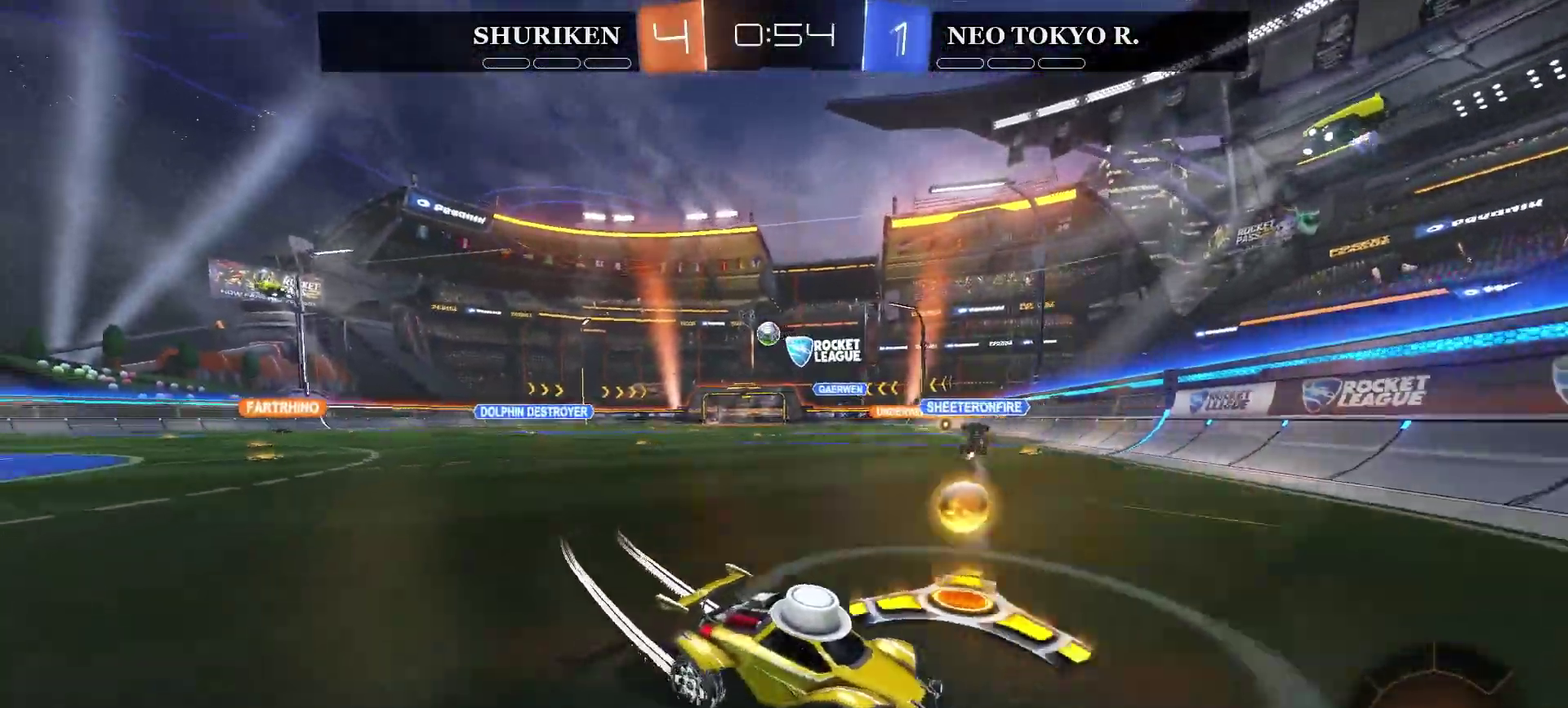
{"buttons": ["R2"], "left_stick": "left", "right_stick": "center", "events": [[50, "CIRCLE", "down"], [251, "CIRCLE", "up"]]}
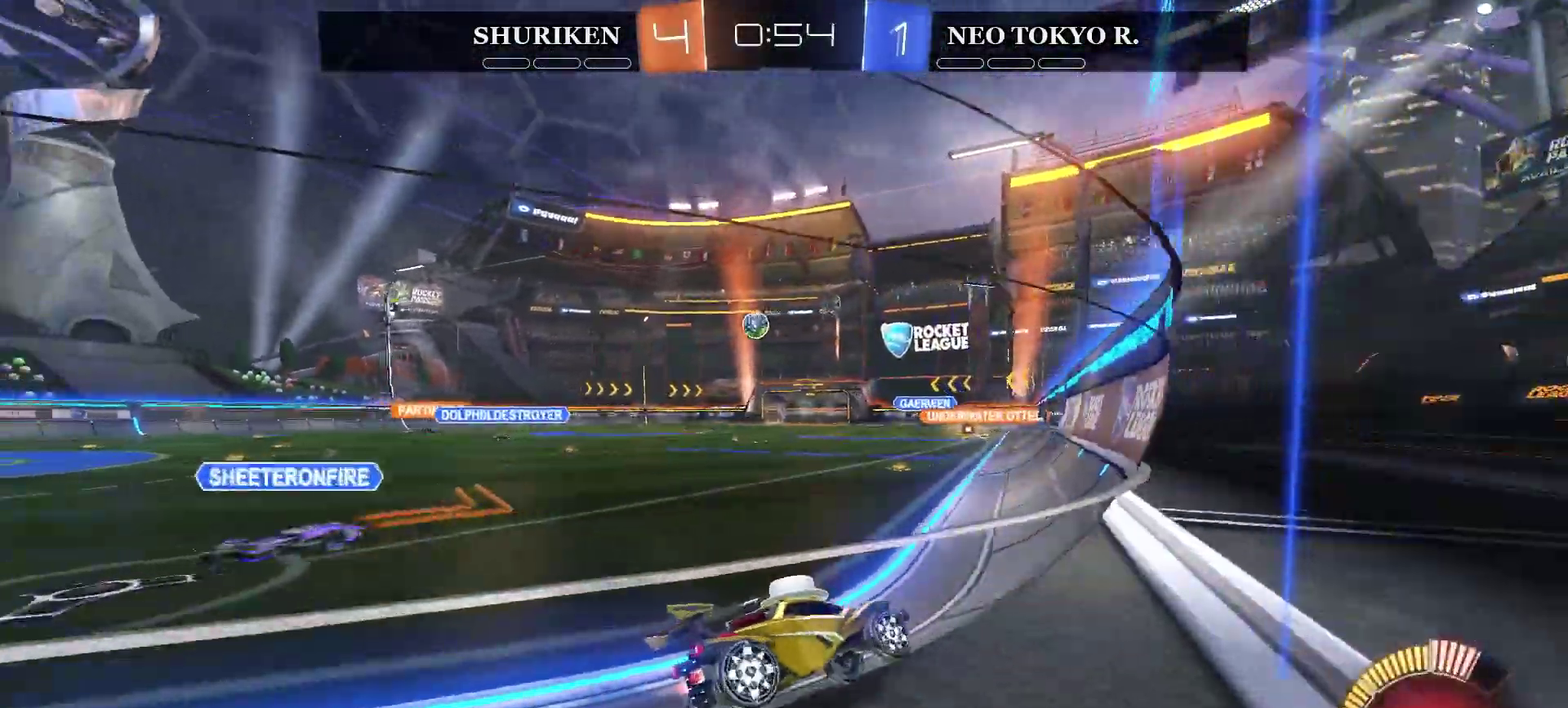
{"buttons": ["CIRCLE", "R2"], "left_stick": "center", "right_stick": "center", "events": [[417, "CIRCLE", "down"], [417, "left_stick", "center"]]}
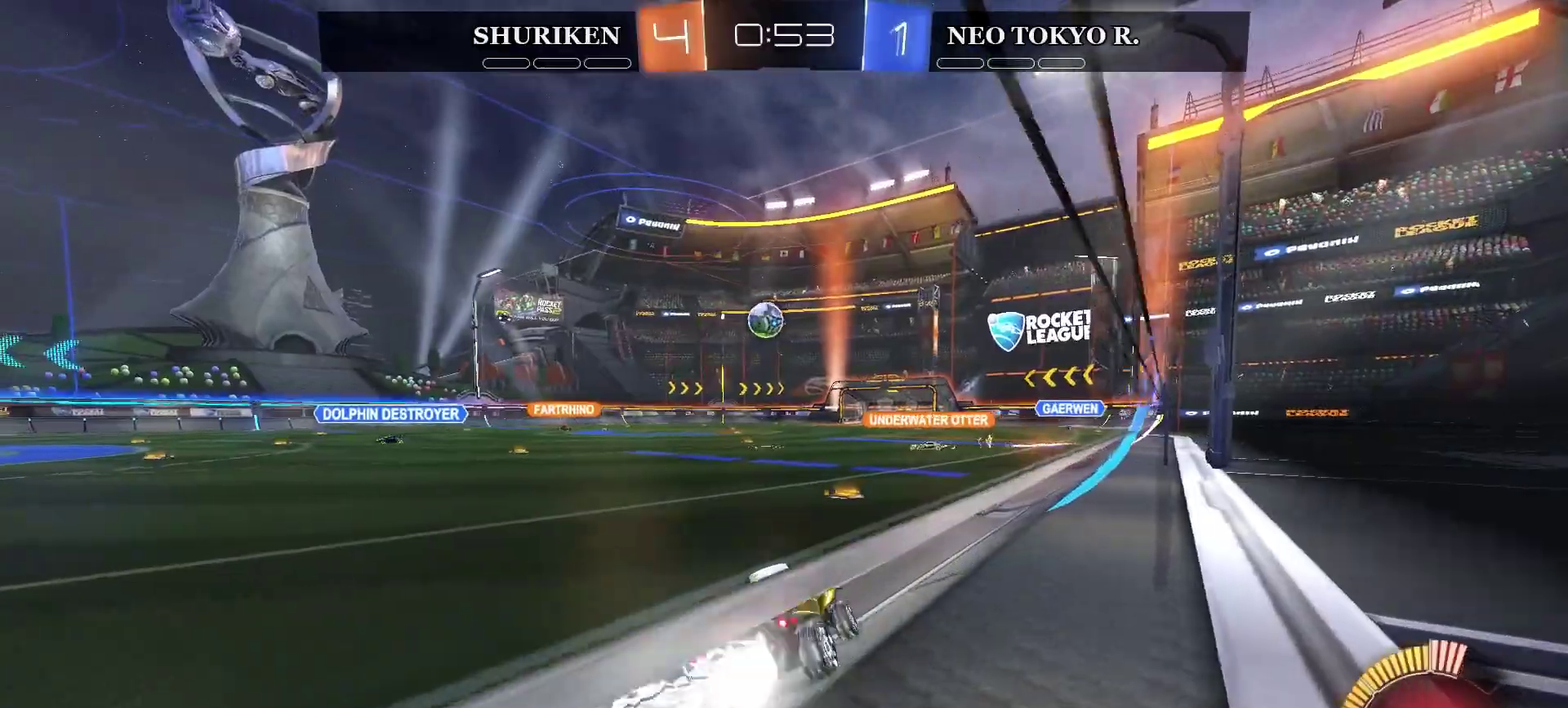
{"buttons": ["R2"], "left_stick": "up", "right_stick": "center", "events": [[134, "CIRCLE", "up"], [384, "CROSS", "down"], [384, "left_stick", "up"], [467, "CROSS", "up"]]}
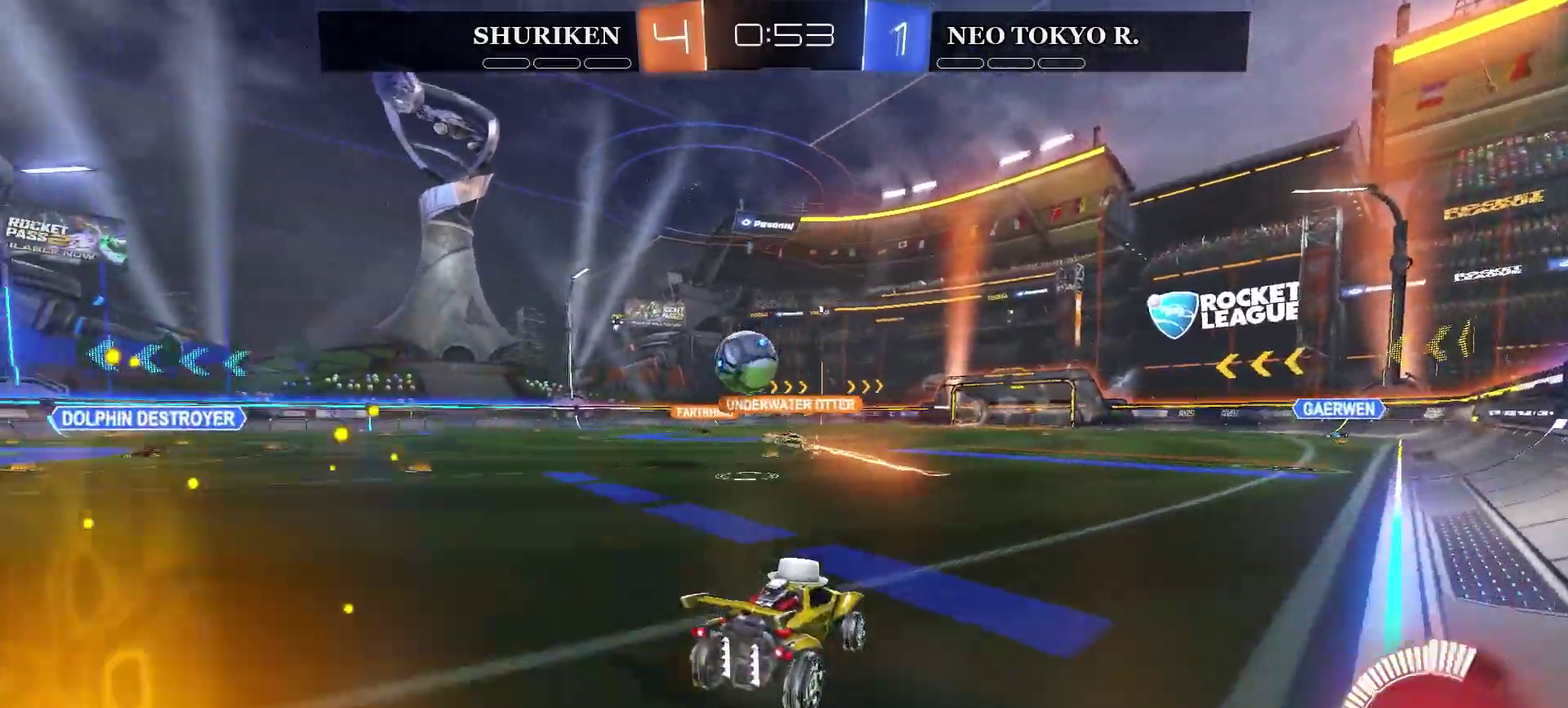
{"buttons": ["R2"], "left_stick": "center", "right_stick": "center", "events": [[17, "CROSS", "down"], [167, "left_stick", "center"], [200, "CROSS", "up"]]}
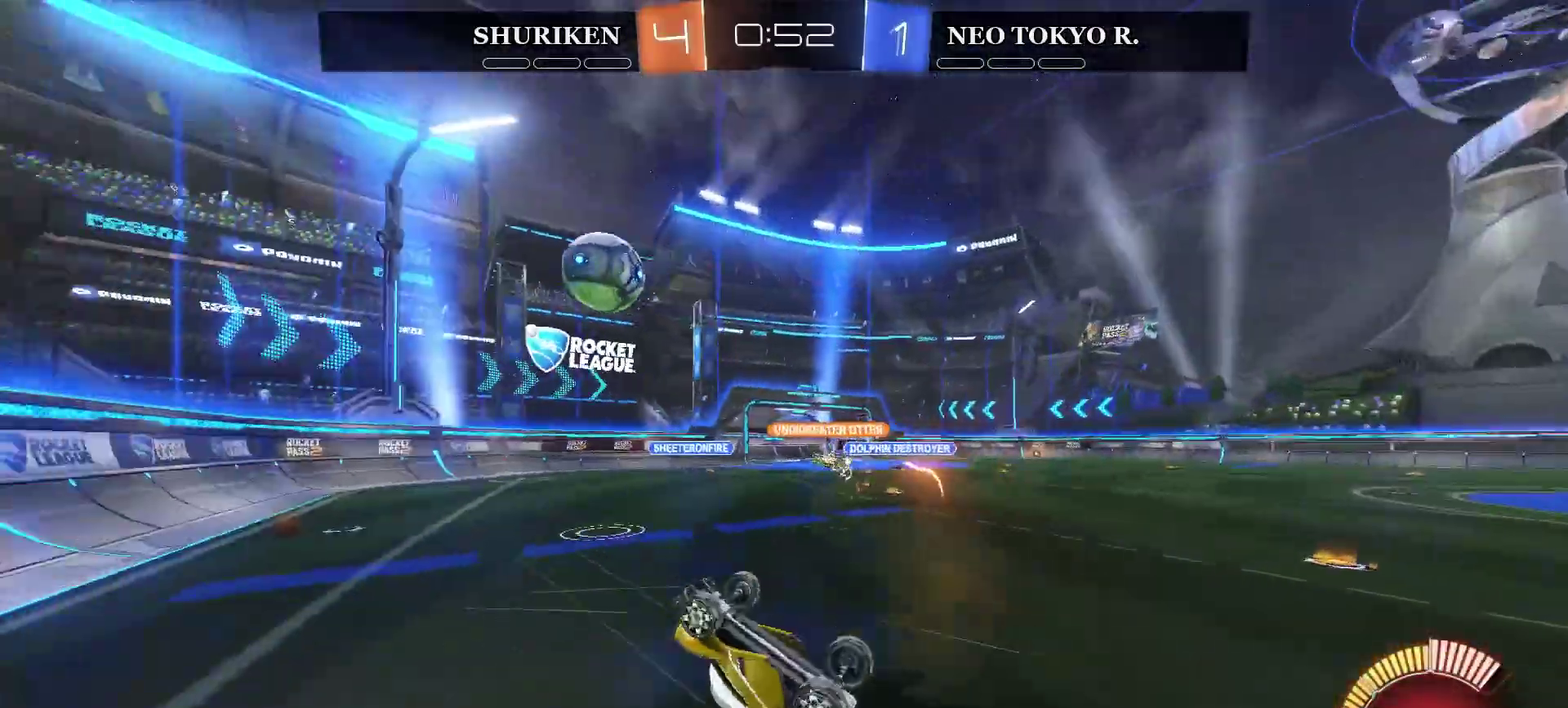
{"buttons": ["R2"], "left_stick": "center", "right_stick": "center", "events": []}
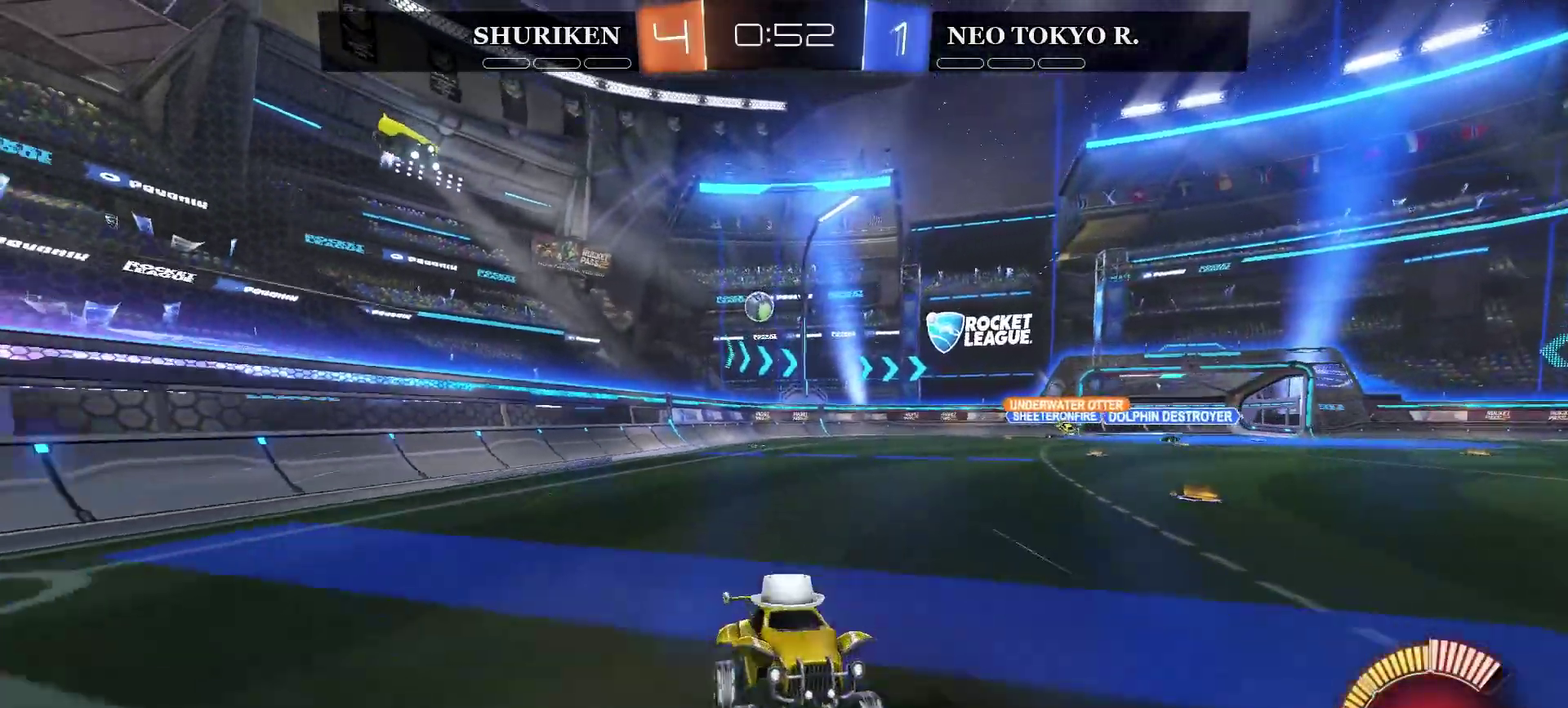
{"buttons": ["R2"], "left_stick": "left", "right_stick": "center", "events": [[317, "left_stick", "right"], [467, "left_stick", "left"]]}
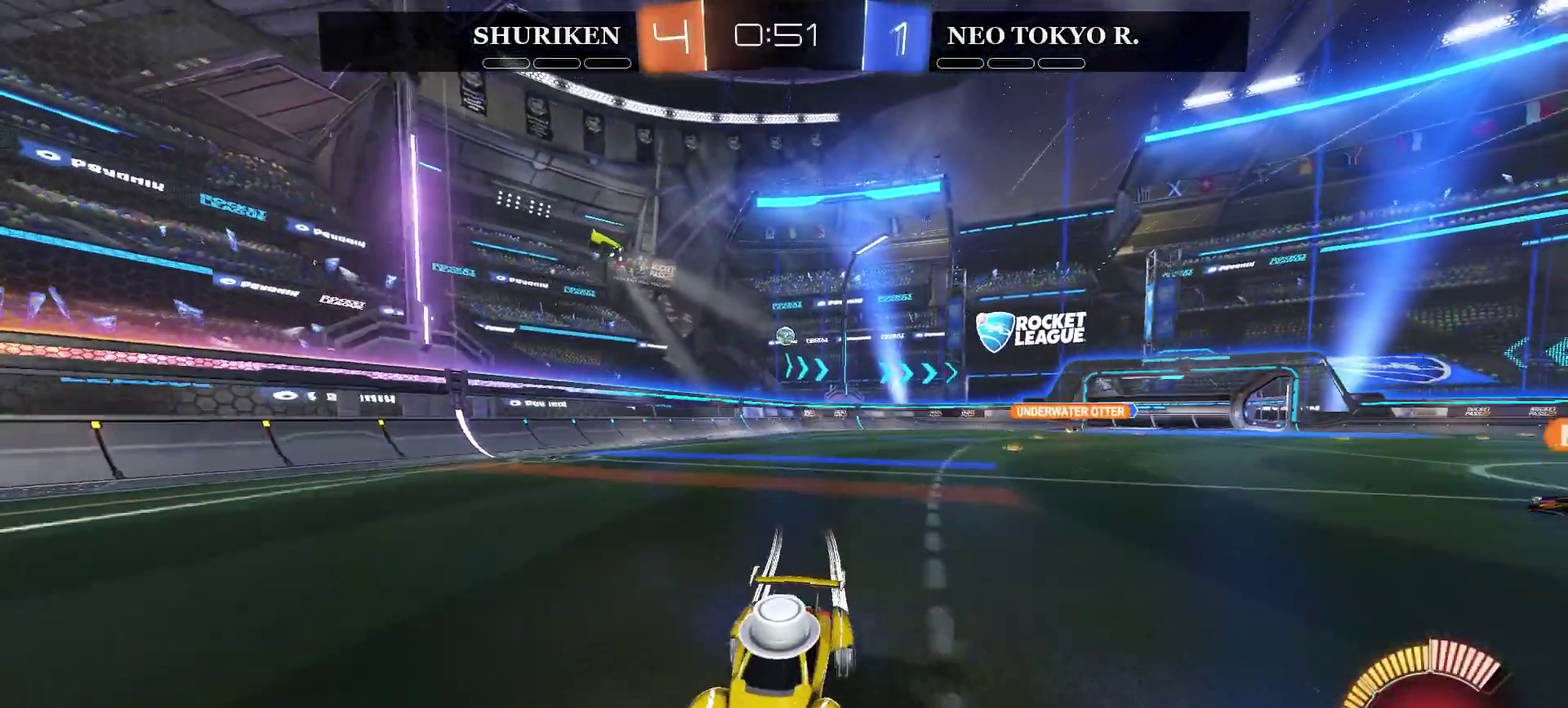
{"buttons": ["R2"], "left_stick": "left", "right_stick": "center", "events": []}
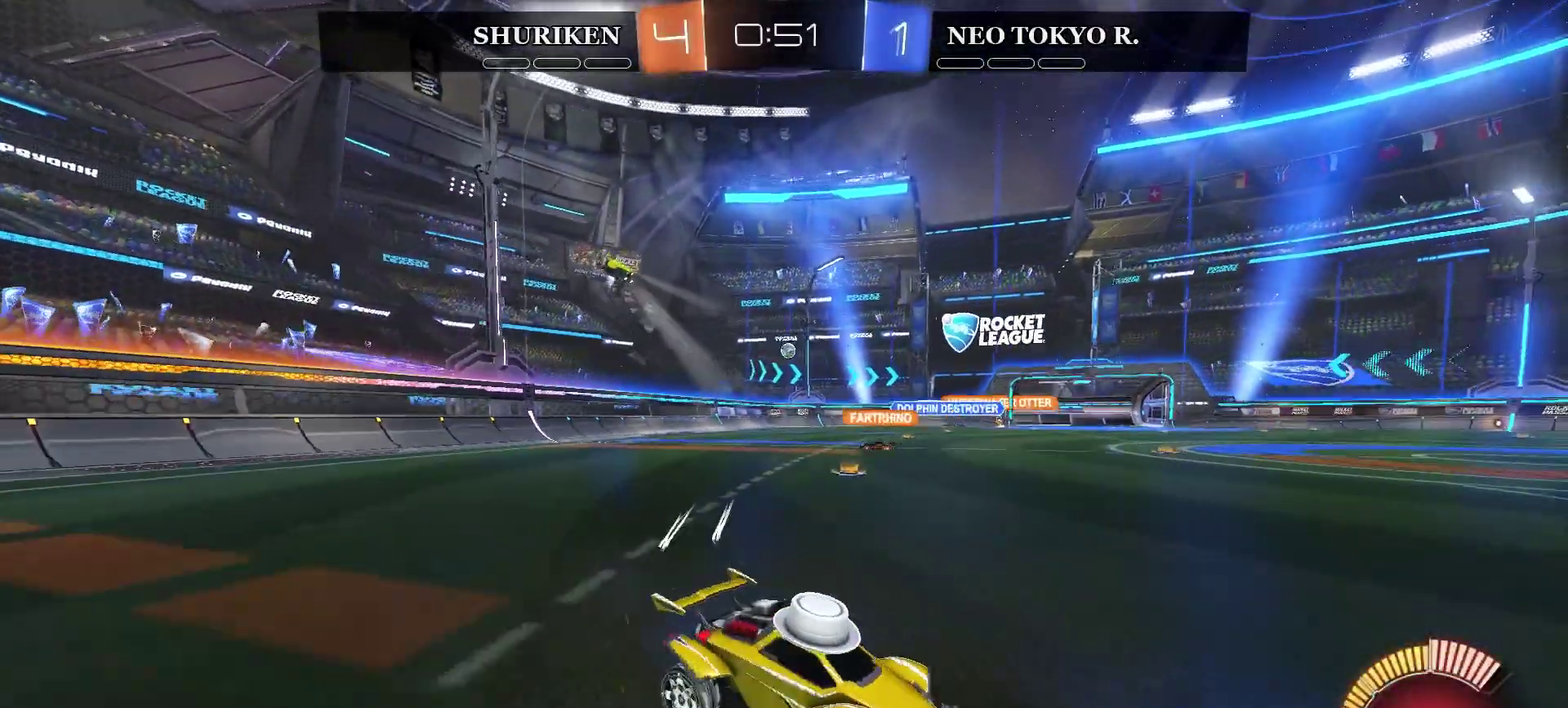
{"buttons": ["R2"], "left_stick": "left", "right_stick": "center", "events": [[200, "CIRCLE", "down"], [350, "CIRCLE", "up"]]}
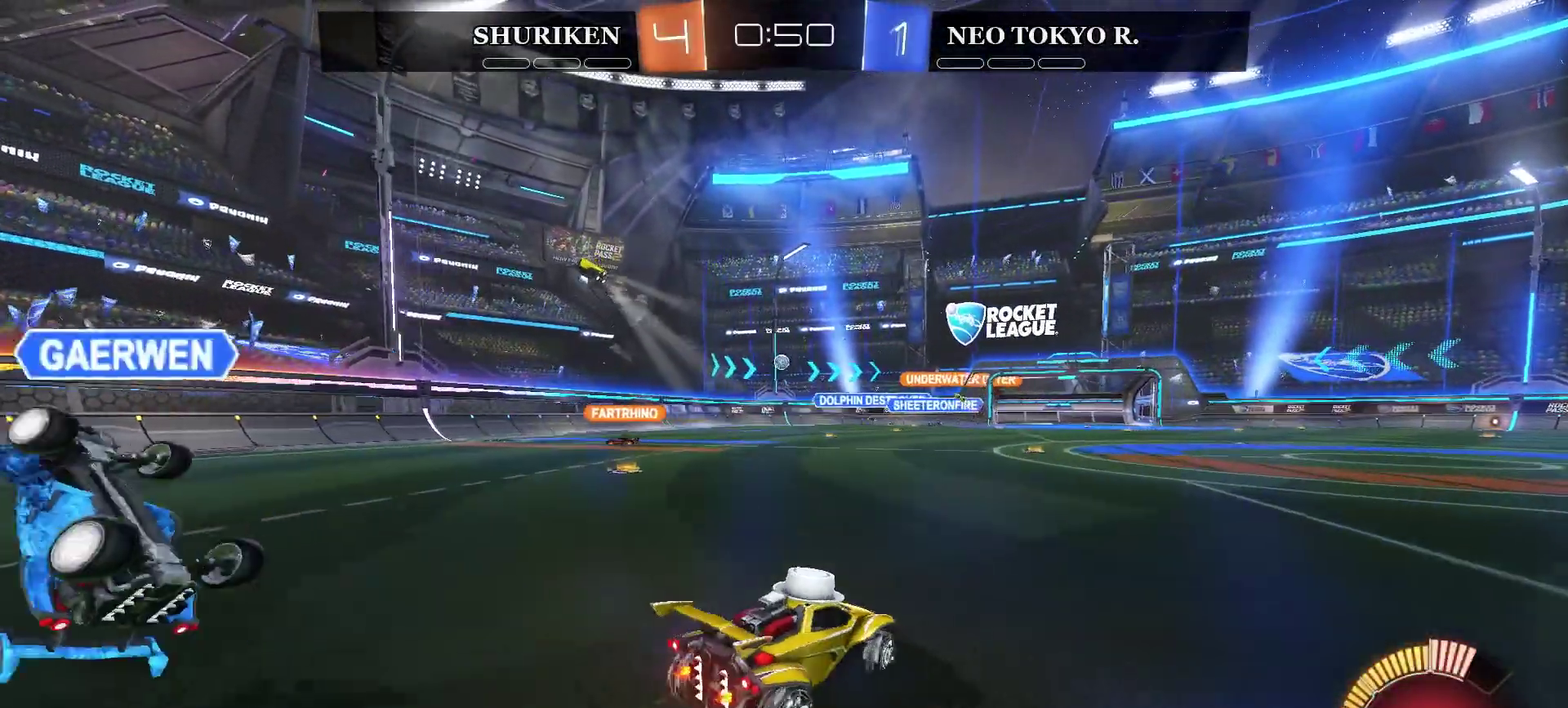
{"buttons": ["R2"], "left_stick": "left", "right_stick": "center", "events": [[167, "left_stick", "center"], [334, "R2", "up"], [334, "left_stick", "left"], [484, "R2", "down"]]}
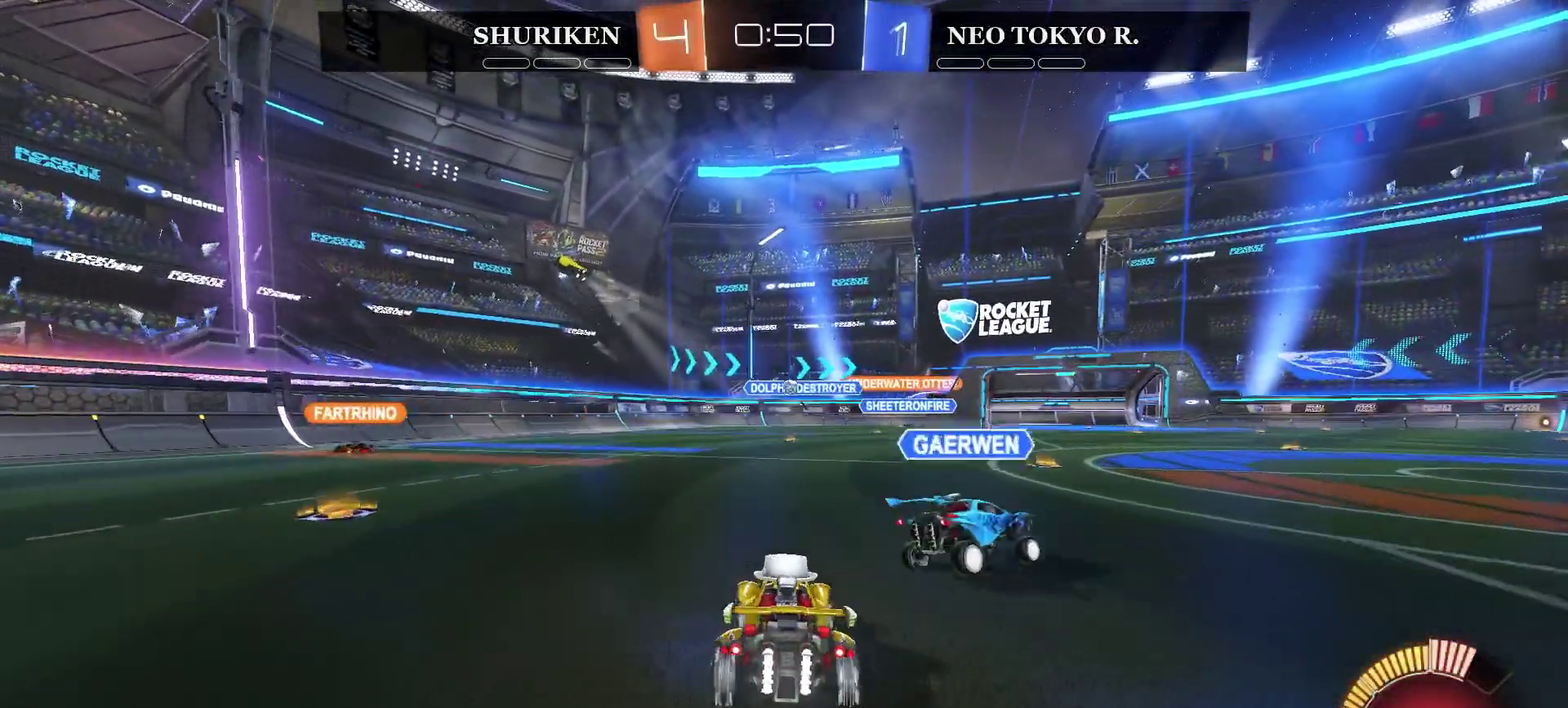
{"buttons": [], "left_stick": "center", "right_stick": "center", "events": [[183, "left_stick", "center"], [300, "left_stick", "left"], [317, "R2", "up"], [450, "left_stick", "center"]]}
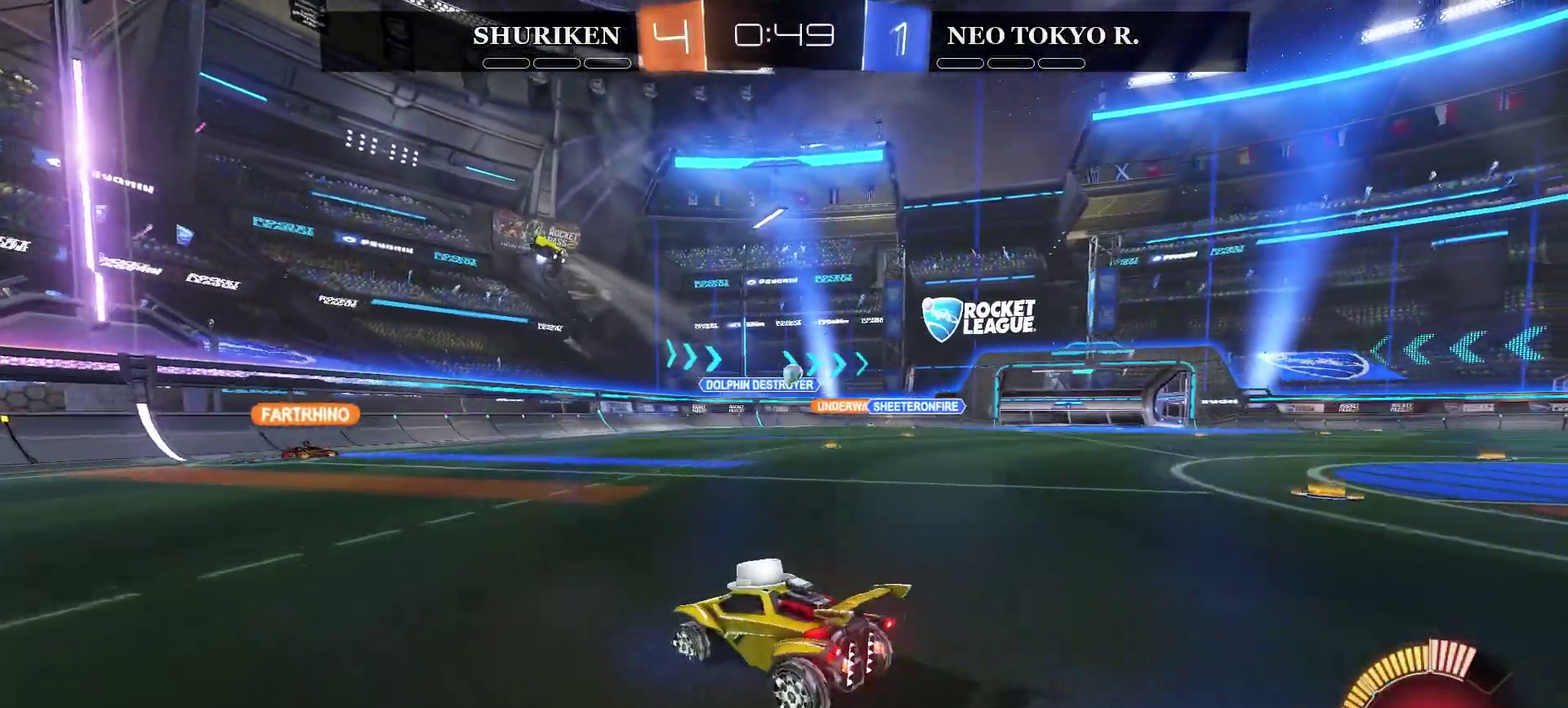
{"buttons": ["R2"], "left_stick": "left", "right_stick": "center", "events": [[150, "left_stick", "left"], [234, "R2", "down"]]}
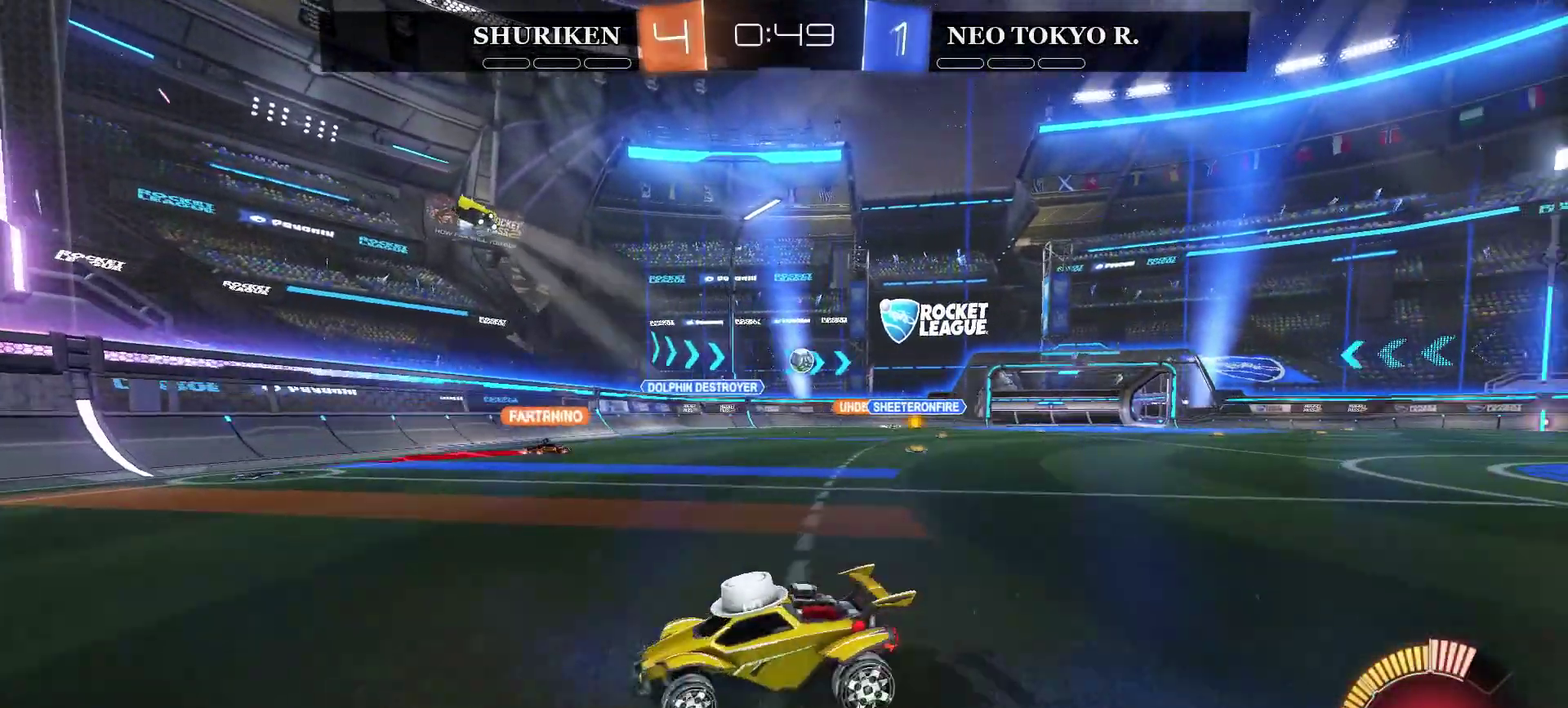
{"buttons": ["R2"], "left_stick": "left", "right_stick": "center", "events": []}
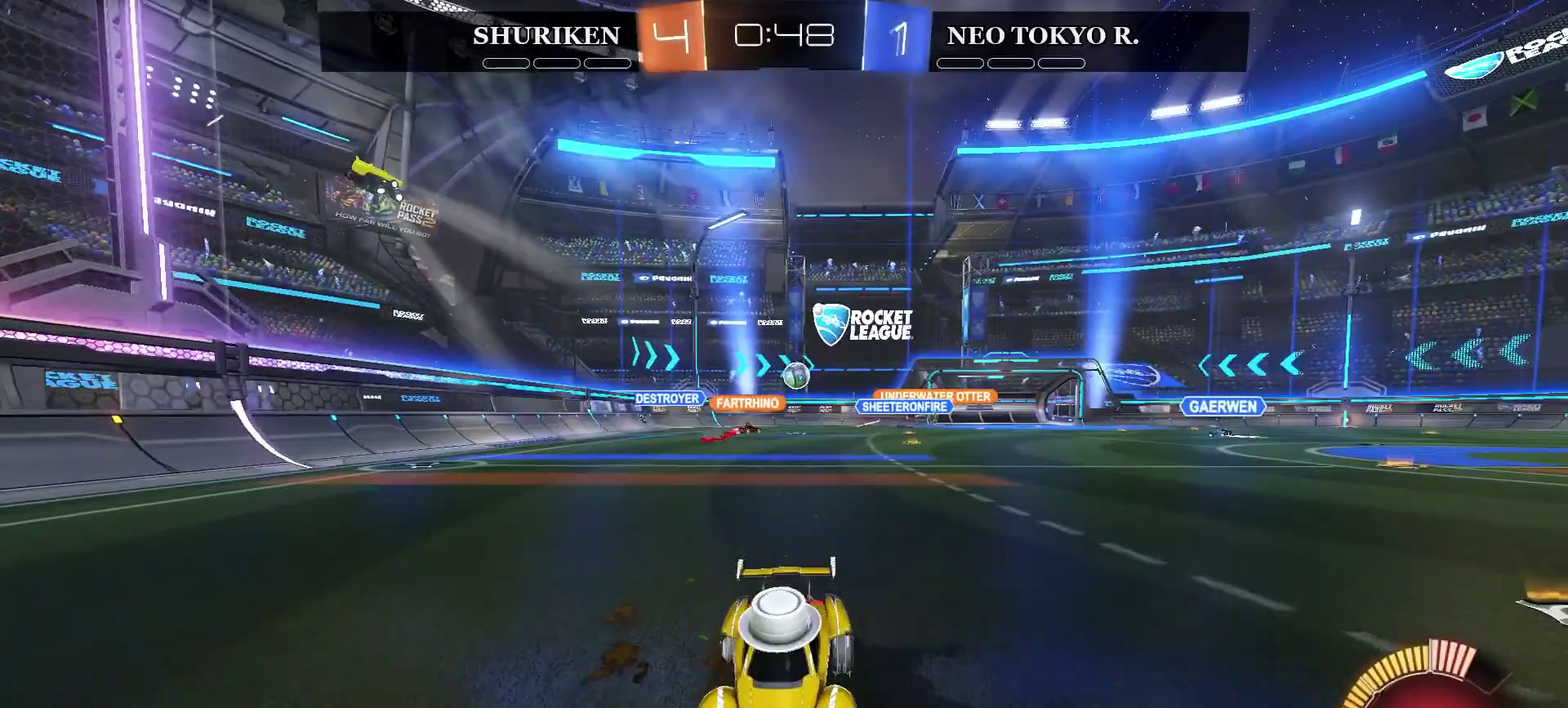
{"buttons": ["CIRCLE", "R2"], "left_stick": "left", "right_stick": "center", "events": [[401, "CIRCLE", "down"]]}